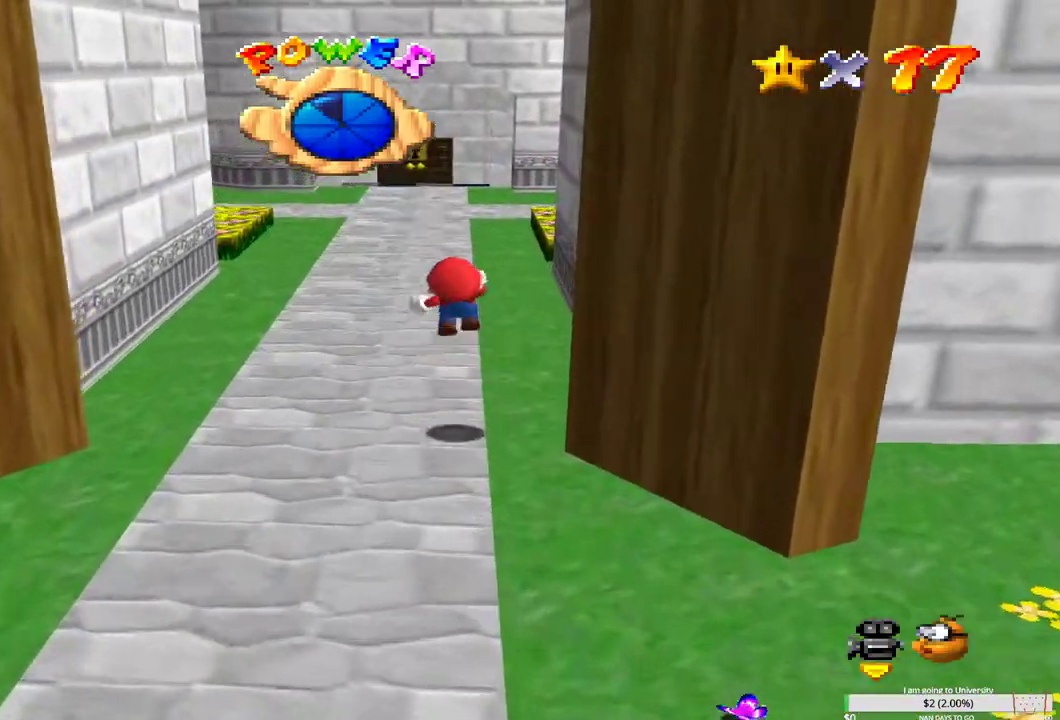
Gameplay with a controller (Xbox layout); each line is a JSON object with the inputs held at the frame after it. "events" lists button and stick changes between this image and that frame as [ms after this image, input, new state], when the widget could be followed in between.
{"buttons": [], "left_stick": "up", "right_stick": "center", "events": [[350, "right_stick", "left"], [467, "right_stick", "center"]]}
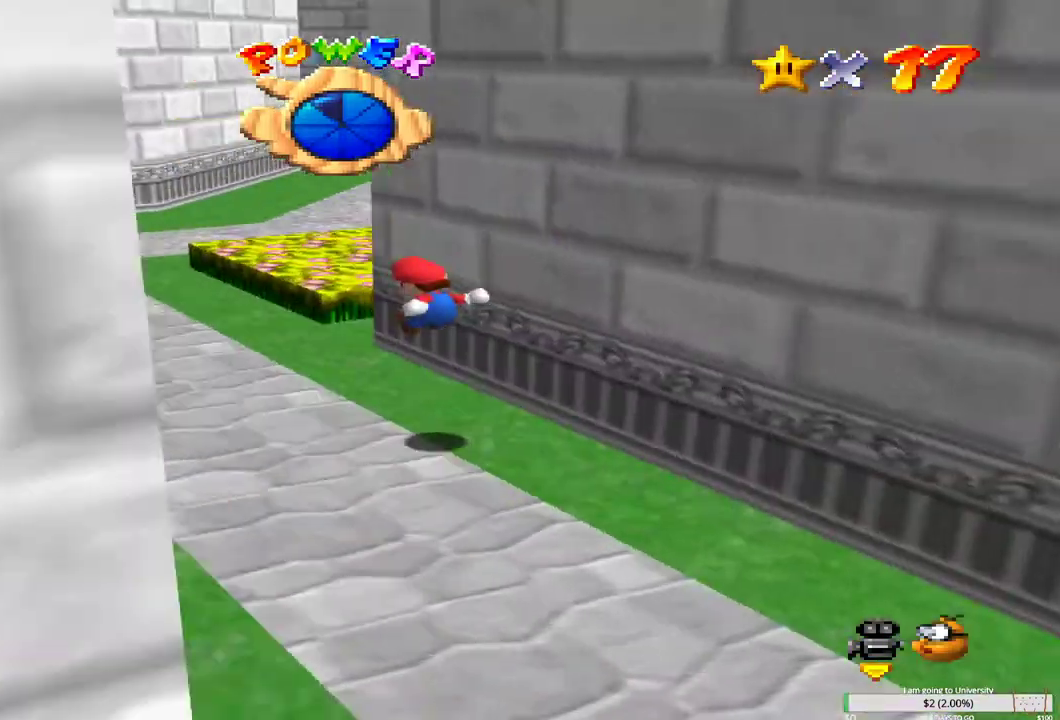
{"buttons": ["L2"], "left_stick": "up", "right_stick": "center", "events": [[483, "L2", "down"]]}
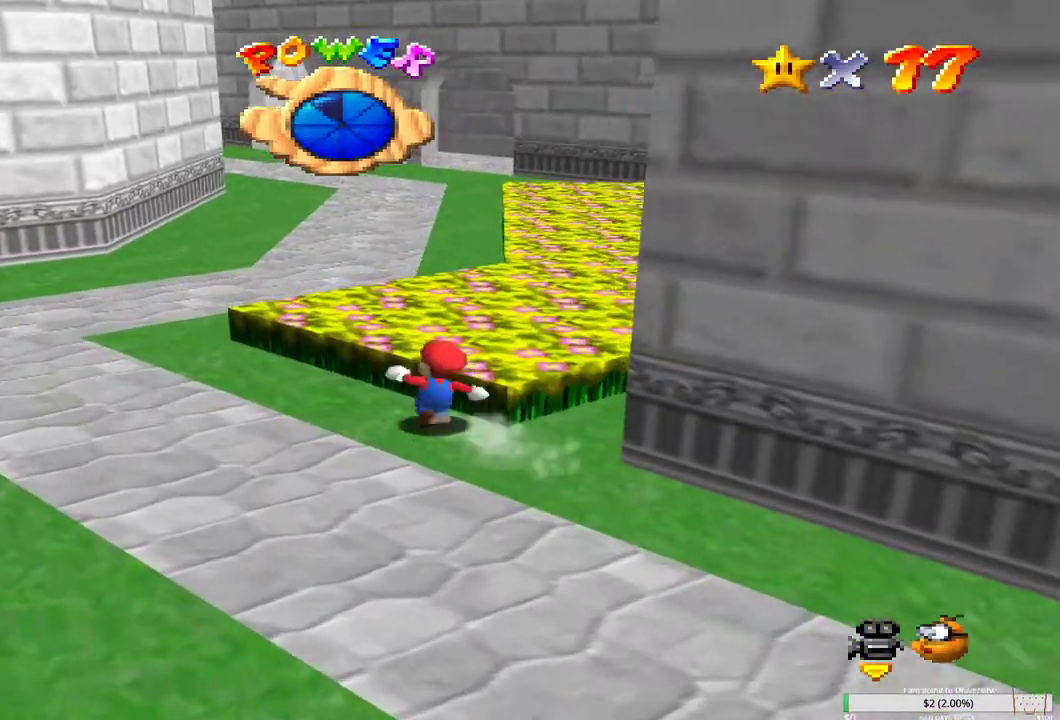
{"buttons": [], "left_stick": "up", "right_stick": "center", "events": [[117, "B", "down"], [133, "L2", "up"], [250, "B", "up"]]}
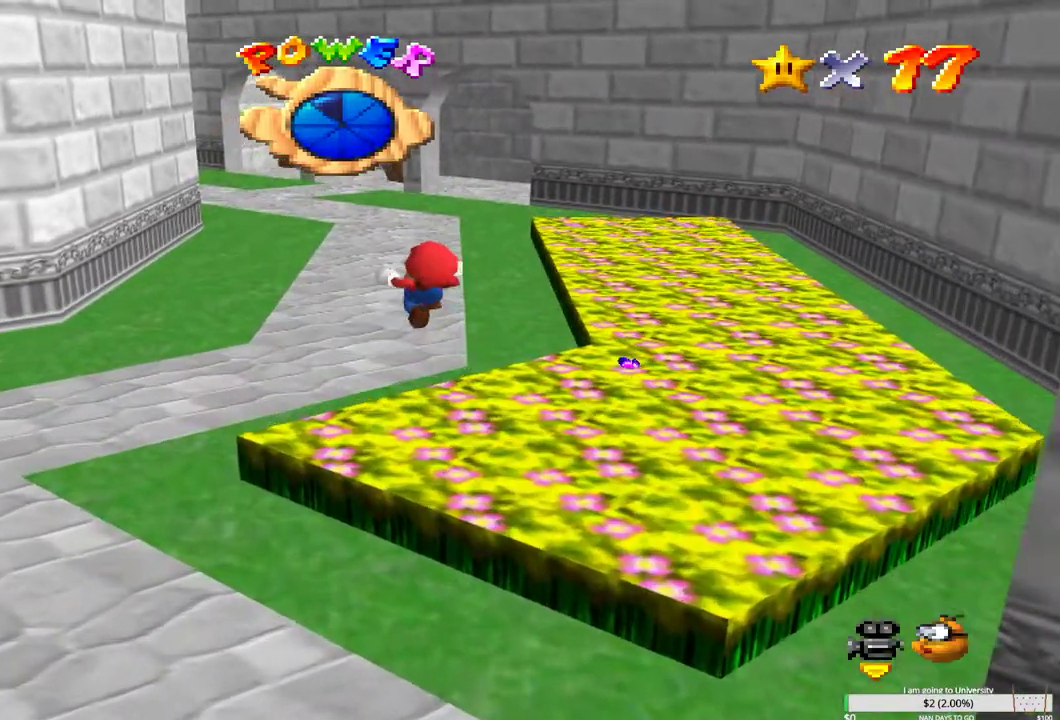
{"buttons": [], "left_stick": "up", "right_stick": "center", "events": [[350, "right_stick", "right"], [417, "right_stick", "center"]]}
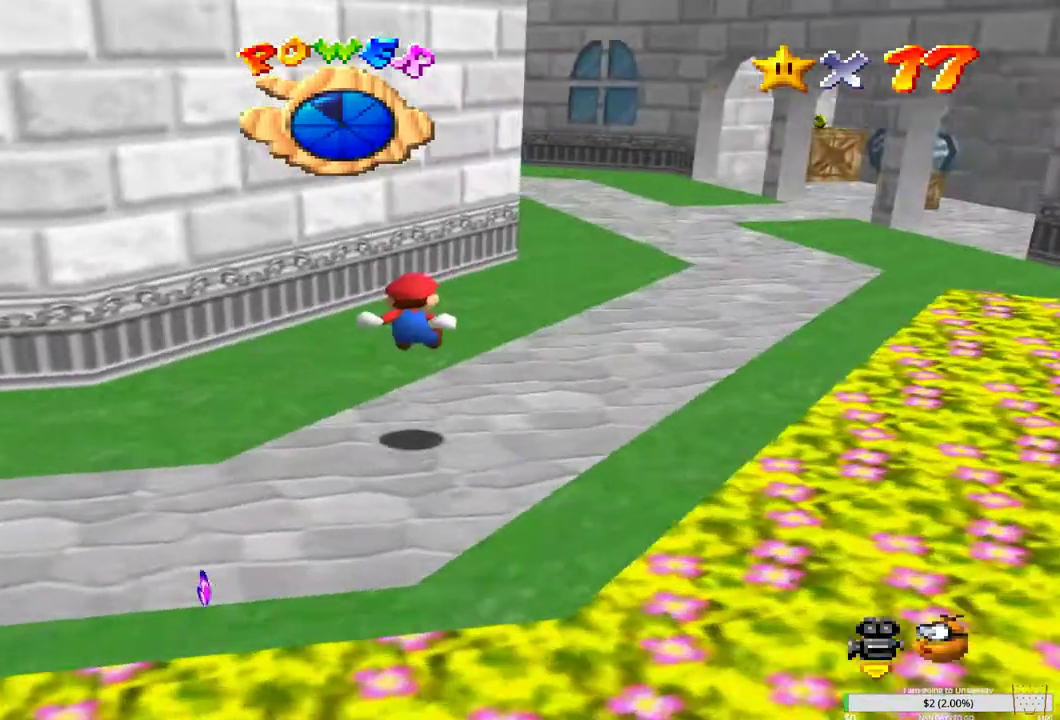
{"buttons": ["B", "L2"], "left_stick": "up-right", "right_stick": "center", "events": [[17, "left_stick", "up-right"], [450, "L2", "down"], [500, "B", "down"]]}
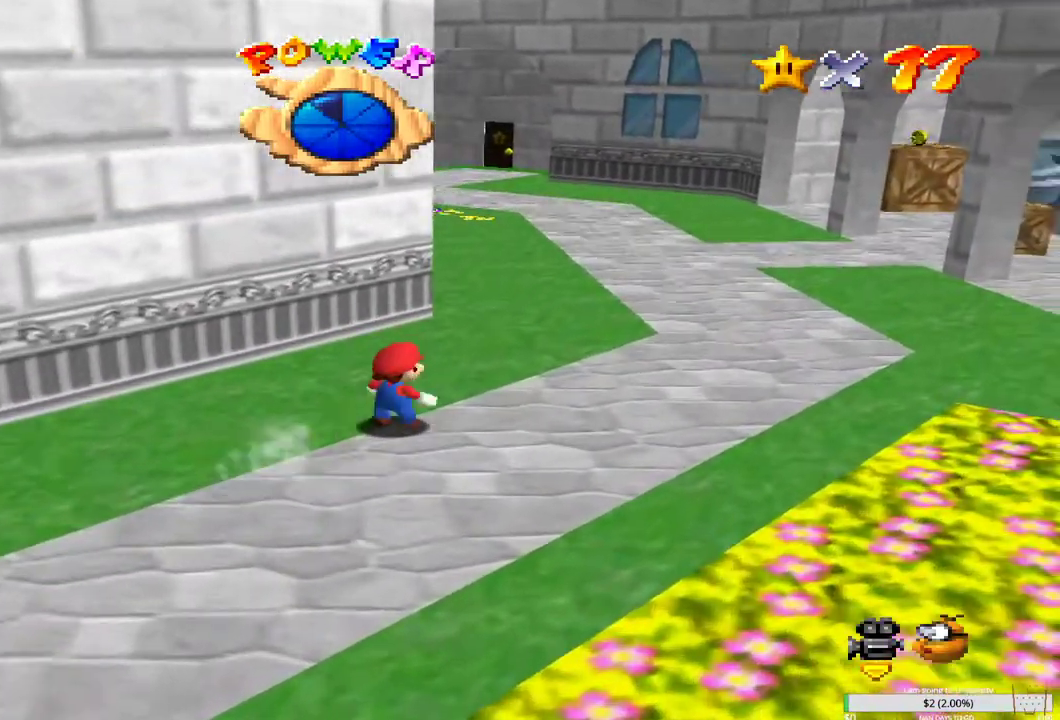
{"buttons": [], "left_stick": "up-left", "right_stick": "center", "events": [[100, "L2", "up"], [133, "B", "up"], [283, "left_stick", "up-left"]]}
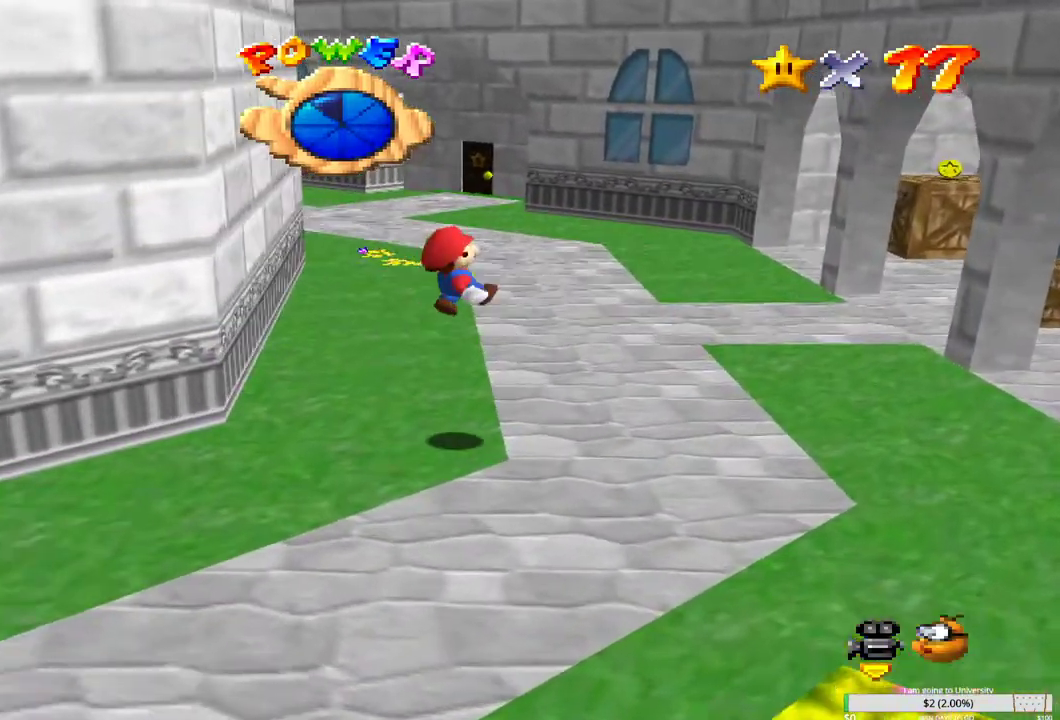
{"buttons": [], "left_stick": "up-left", "right_stick": "center", "events": [[217, "right_stick", "right"], [317, "right_stick", "center"]]}
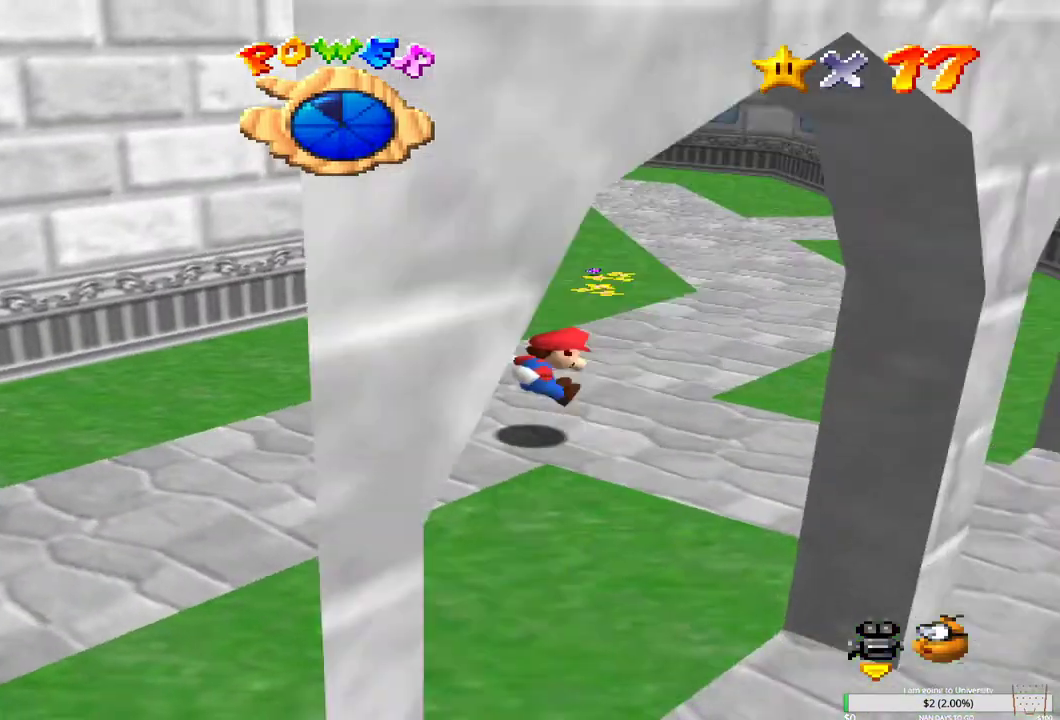
{"buttons": [], "left_stick": "up-left", "right_stick": "center", "events": [[100, "left_stick", "up"], [200, "right_stick", "down-left"], [283, "right_stick", "center"], [367, "right_stick", "left"], [417, "left_stick", "up-left"], [483, "right_stick", "center"]]}
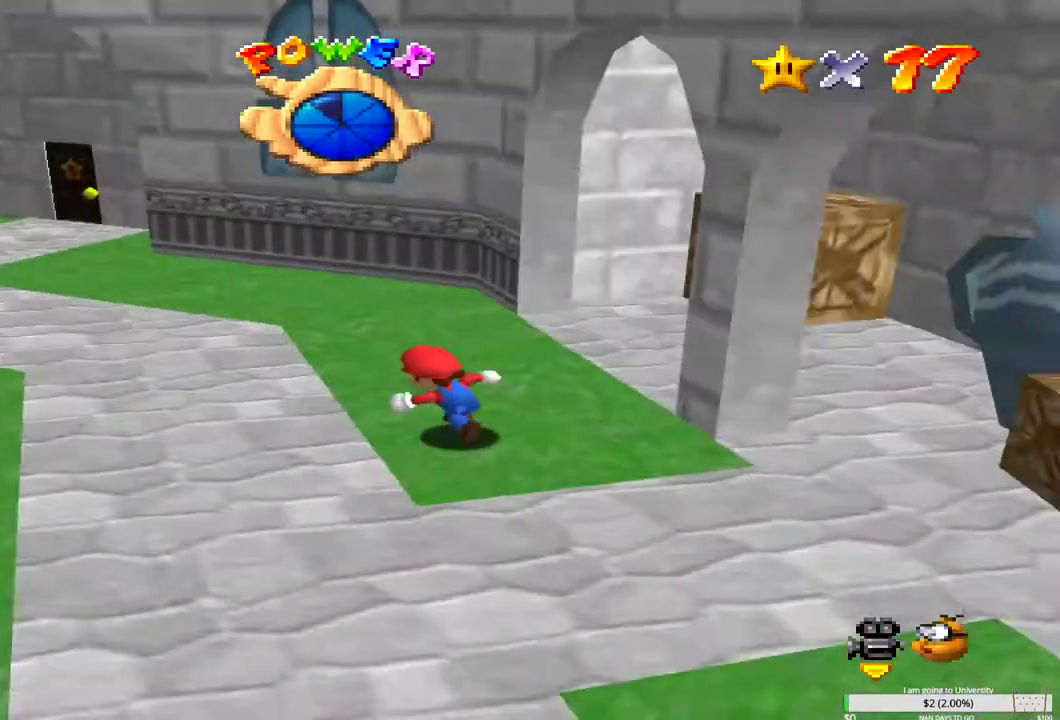
{"buttons": ["L2"], "left_stick": "up-left", "right_stick": "center", "events": [[467, "L2", "down"]]}
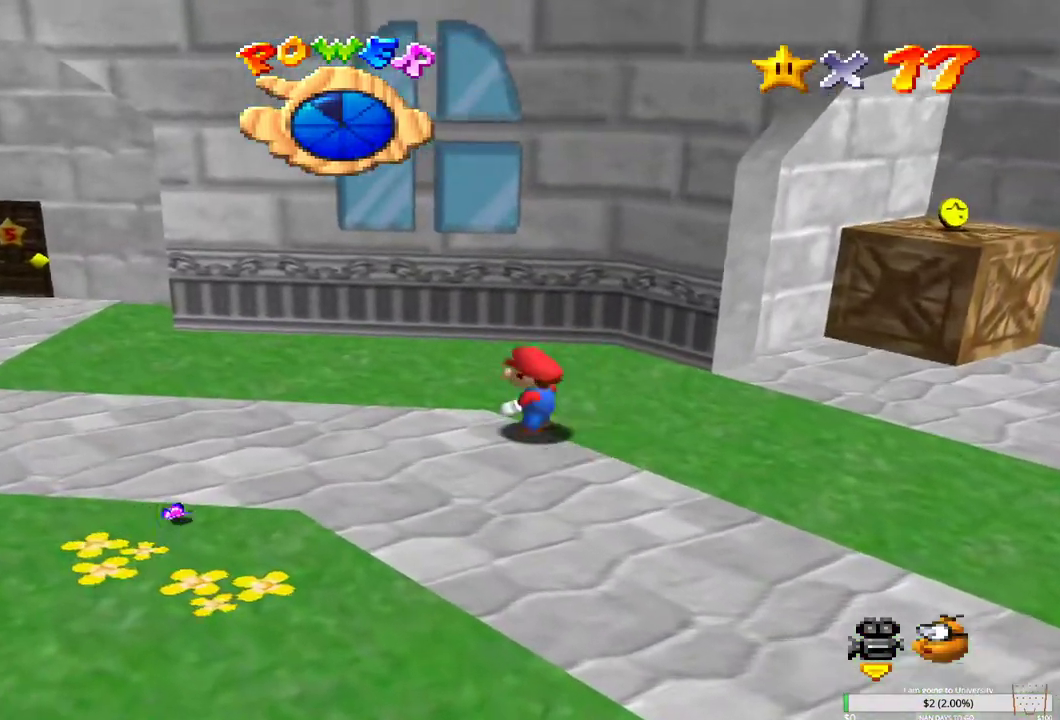
{"buttons": [], "left_stick": "up-left", "right_stick": "center", "events": [[100, "B", "down"], [133, "L2", "up"], [200, "B", "up"]]}
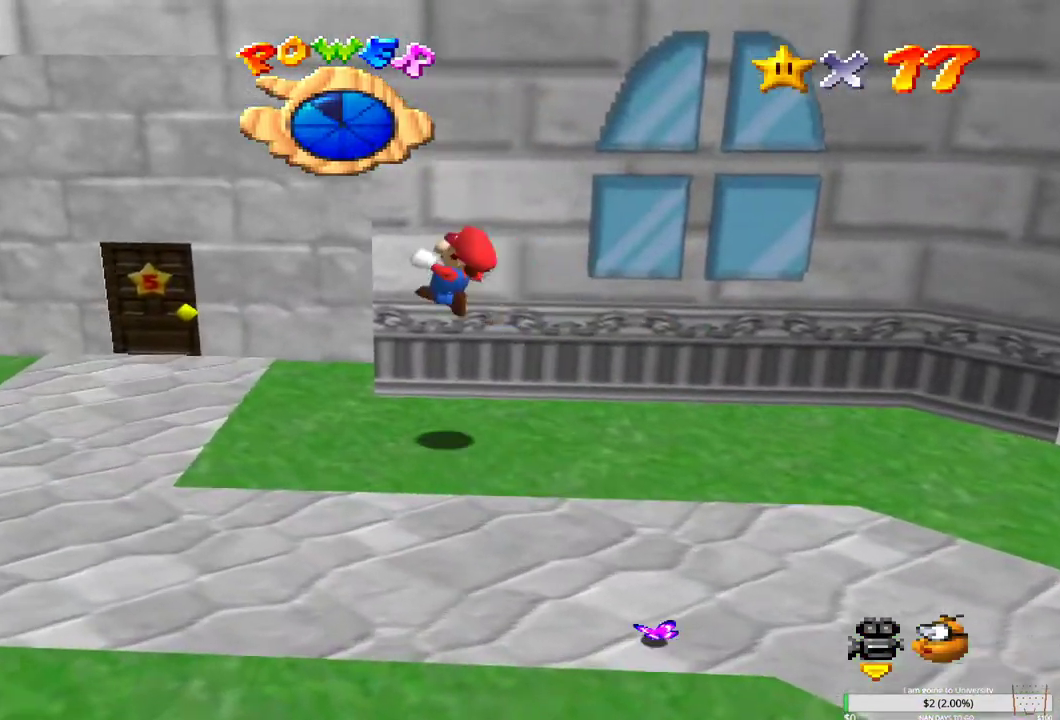
{"buttons": [], "left_stick": "right", "right_stick": "center", "events": [[100, "left_stick", "up"], [217, "left_stick", "up-right"], [483, "left_stick", "right"]]}
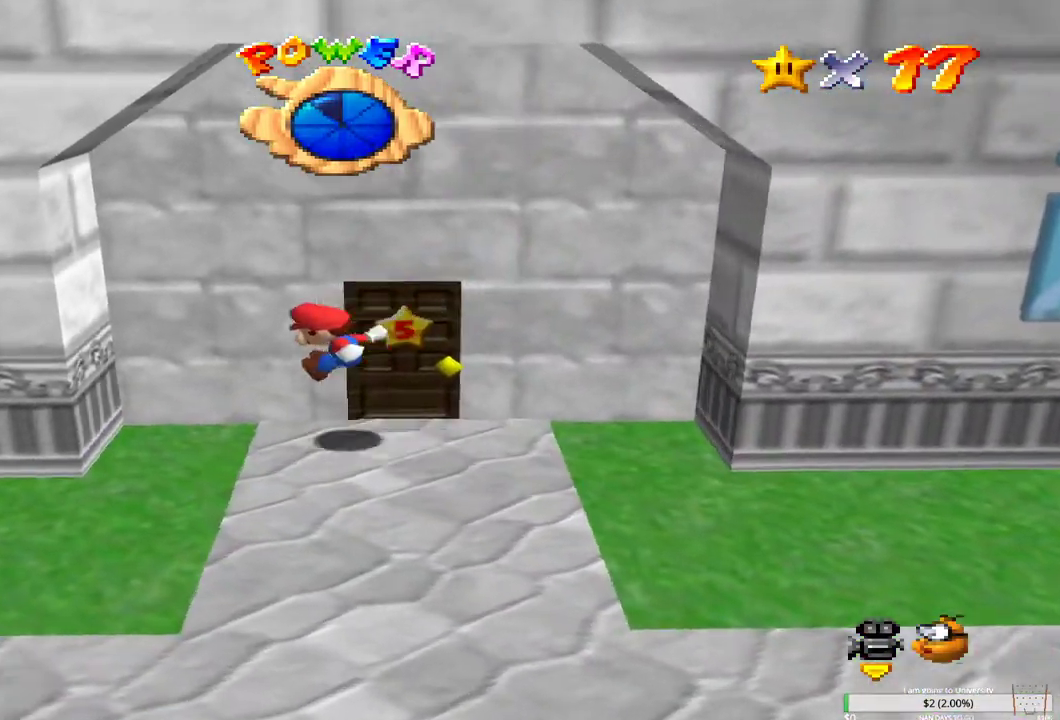
{"buttons": [], "left_stick": "right", "right_stick": "center", "events": []}
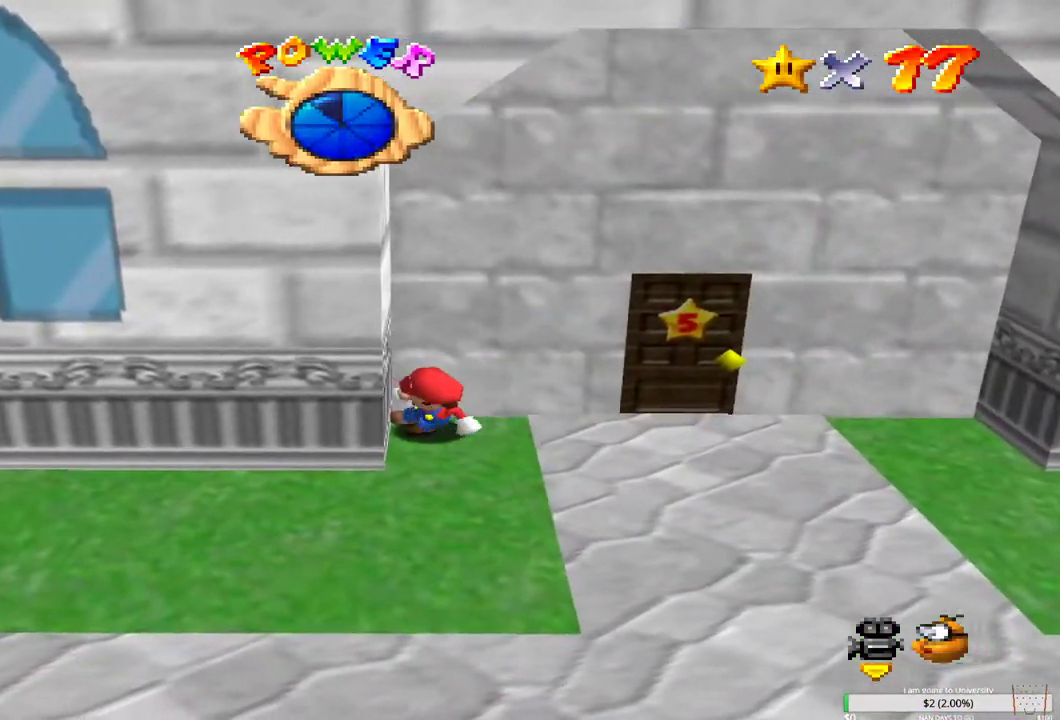
{"buttons": [], "left_stick": "up-right", "right_stick": "center", "events": [[417, "left_stick", "up-right"]]}
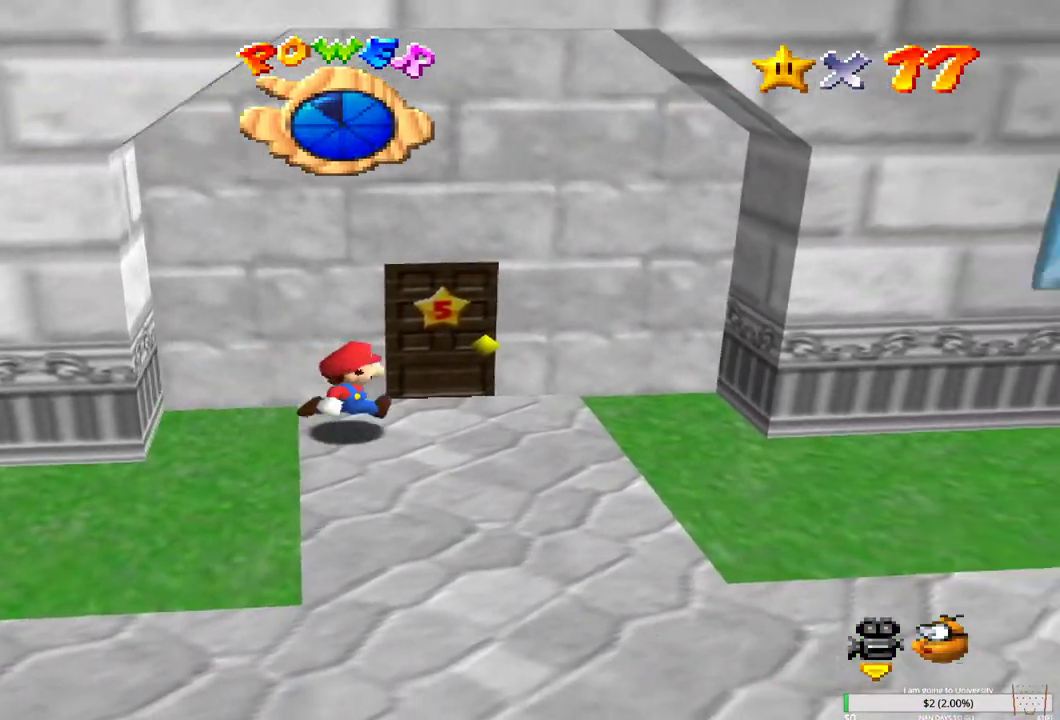
{"buttons": [], "left_stick": "center", "right_stick": "center", "events": [[200, "left_stick", "up"], [400, "left_stick", "center"]]}
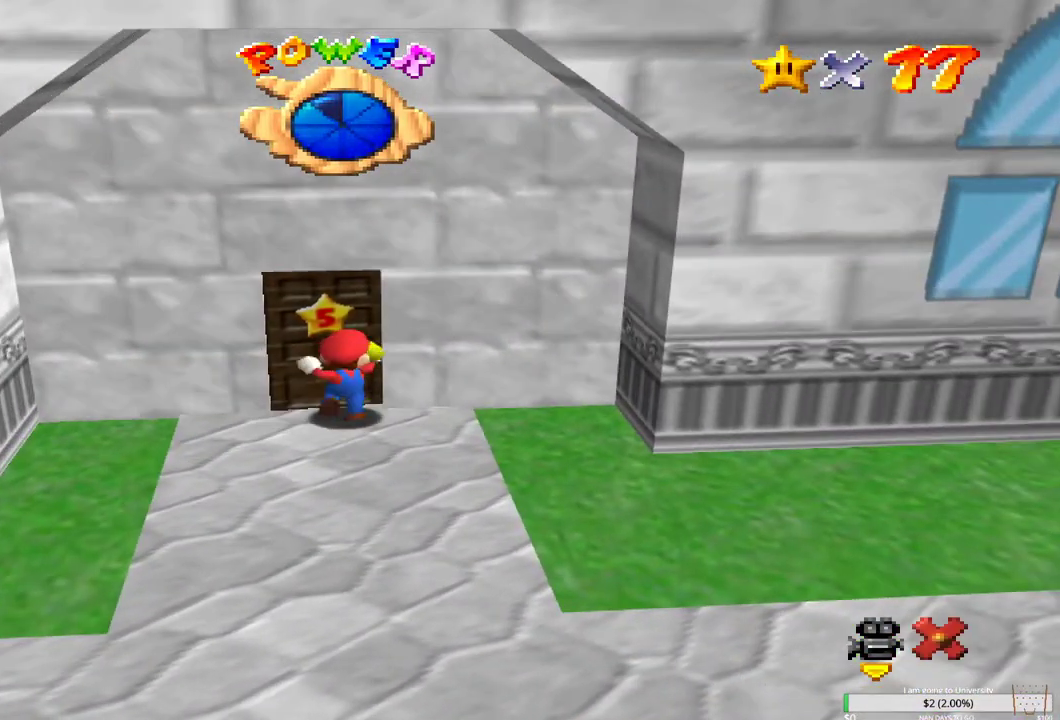
{"buttons": [], "left_stick": "center", "right_stick": "center", "events": []}
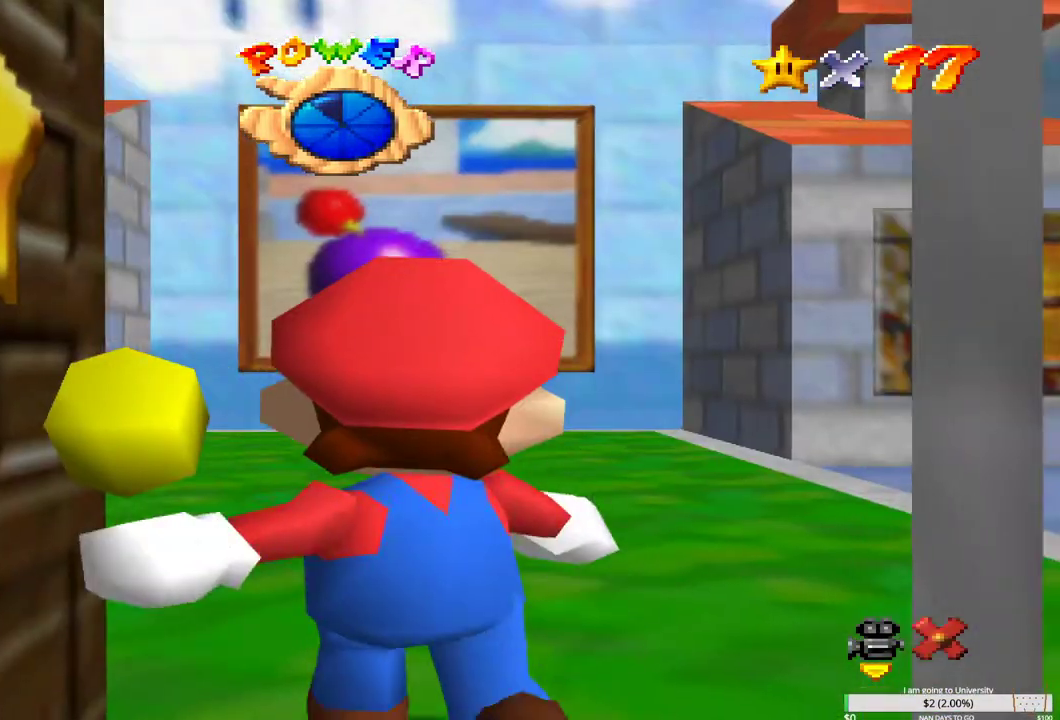
{"buttons": [], "left_stick": "up", "right_stick": "center", "events": [[283, "left_stick", "up"]]}
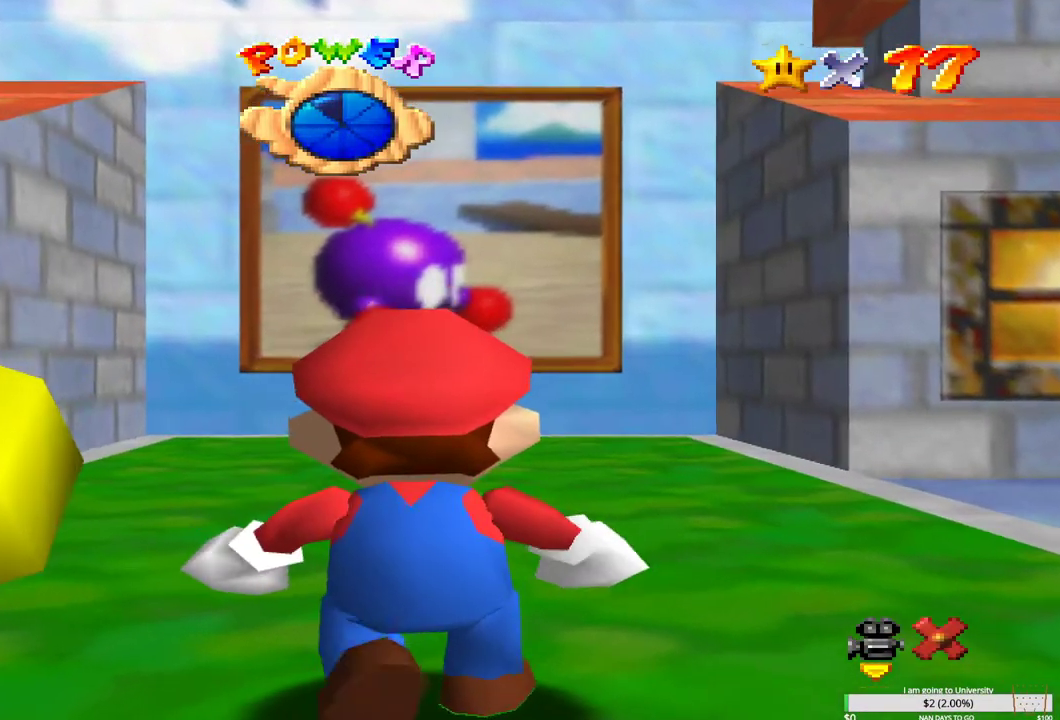
{"buttons": [], "left_stick": "up", "right_stick": "center", "events": []}
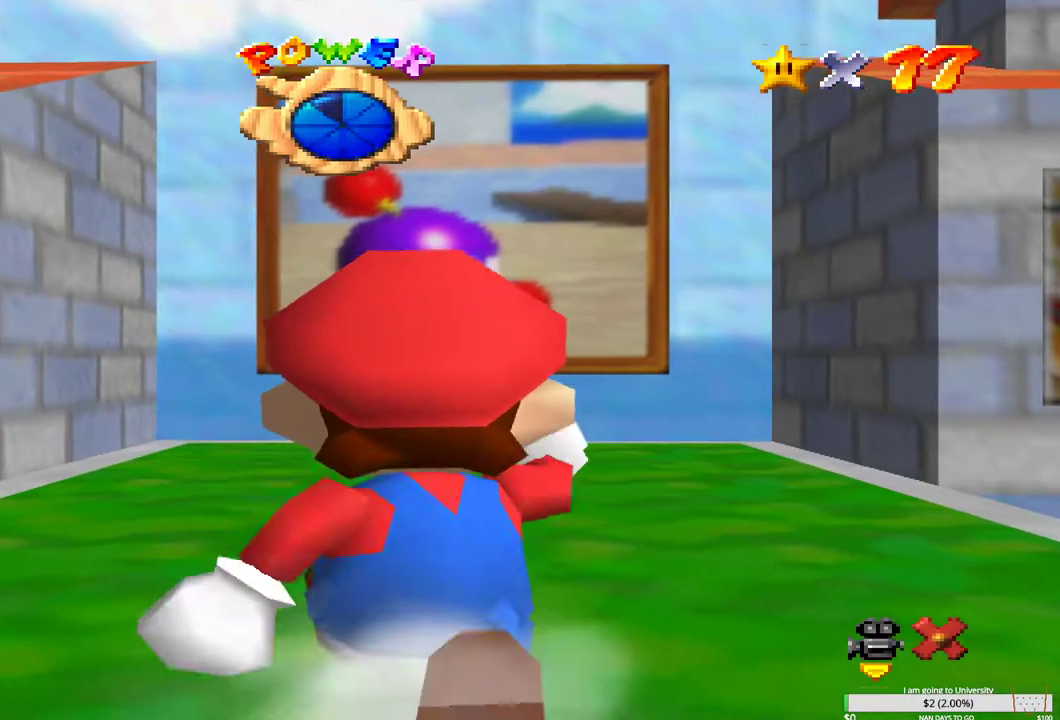
{"buttons": [], "left_stick": "up", "right_stick": "center", "events": []}
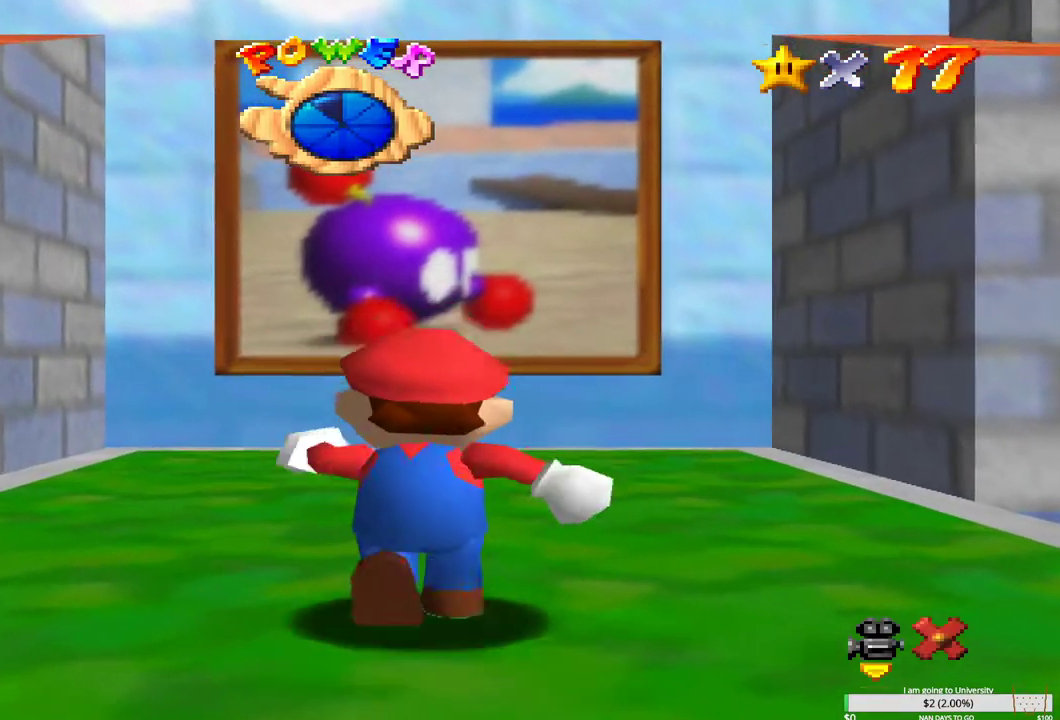
{"buttons": [], "left_stick": "up", "right_stick": "center", "events": [[133, "L2", "down"], [183, "B", "down"], [283, "L2", "up"], [483, "B", "up"]]}
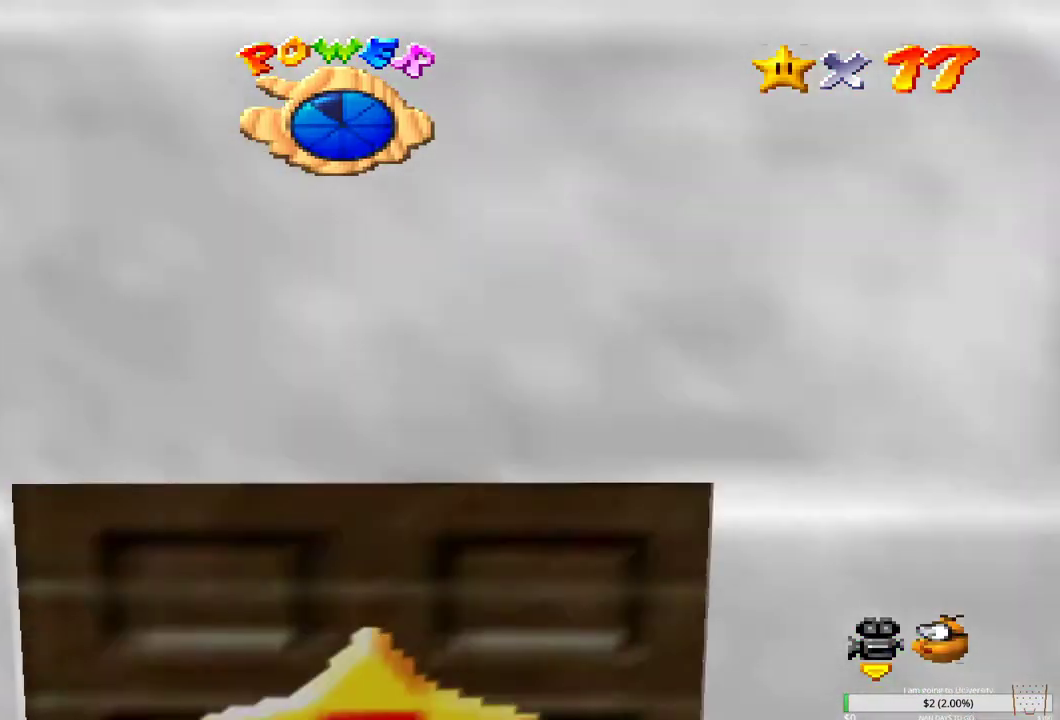
{"buttons": [], "left_stick": "up", "right_stick": "center", "events": []}
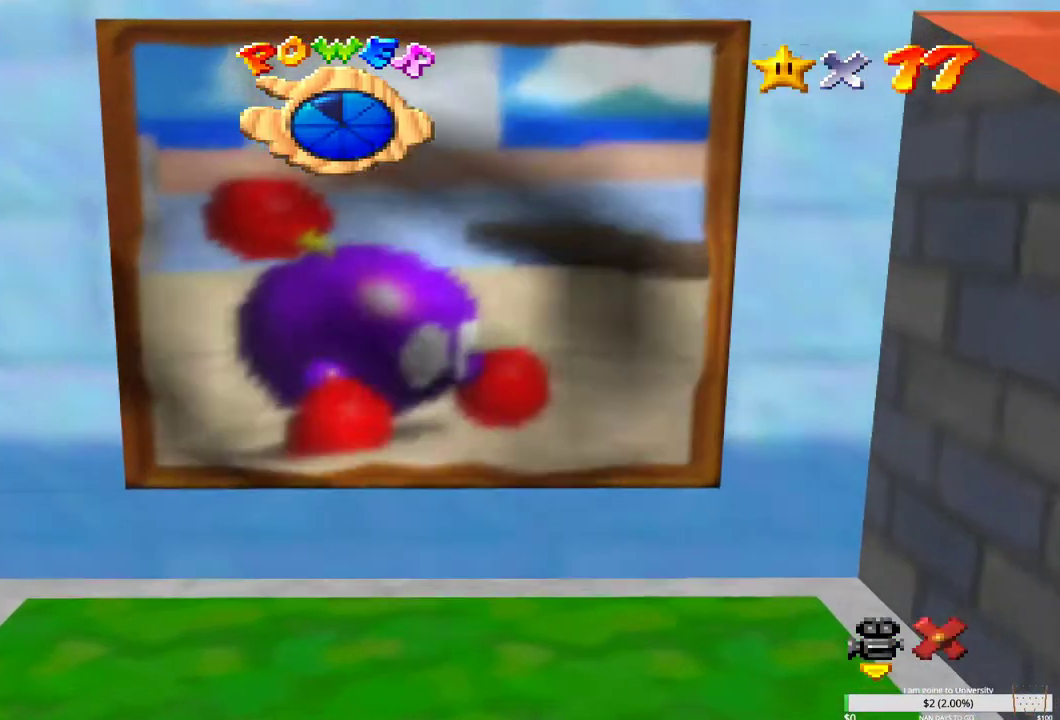
{"buttons": [], "left_stick": "center", "right_stick": "center", "events": [[33, "left_stick", "center"]]}
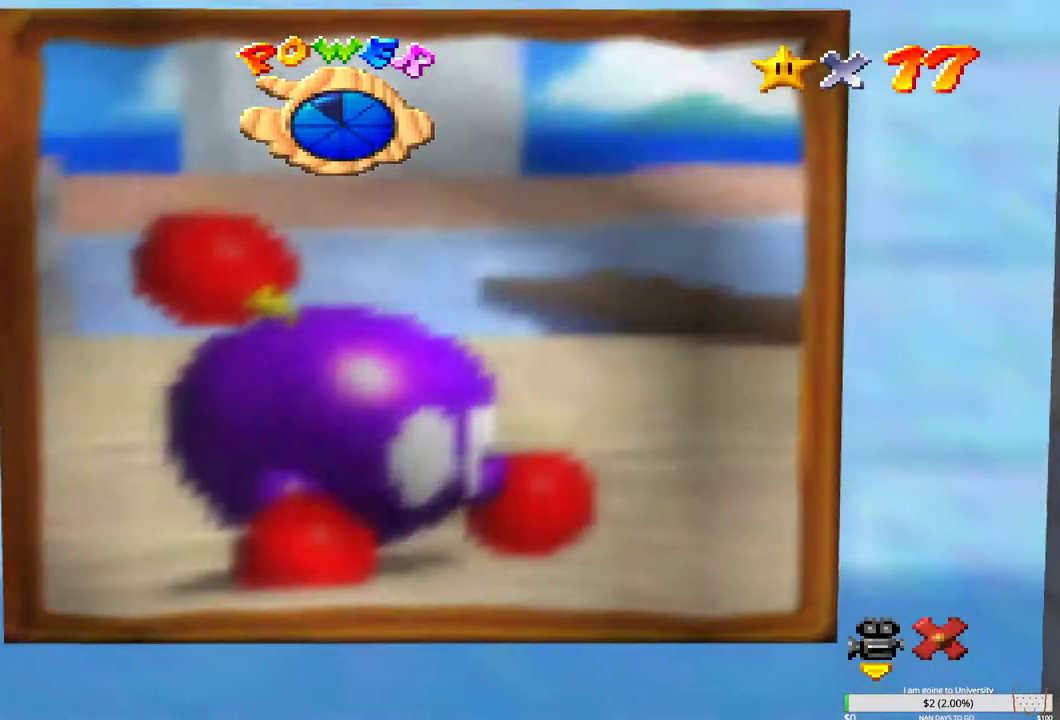
{"buttons": [], "left_stick": "center", "right_stick": "center", "events": []}
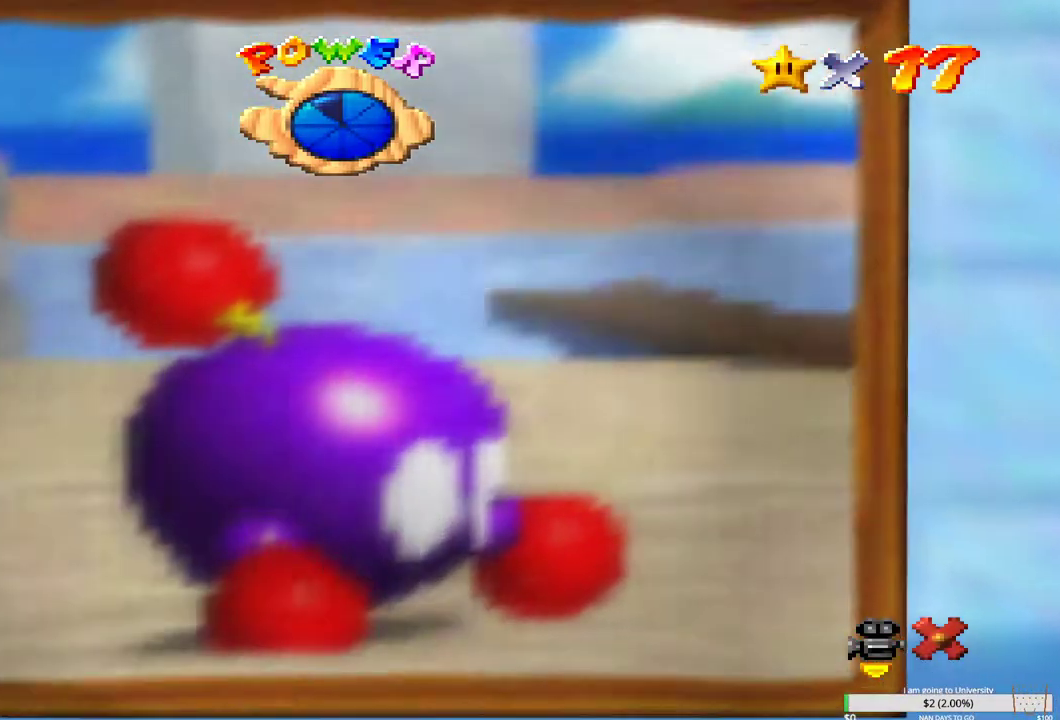
{"buttons": [], "left_stick": "center", "right_stick": "center", "events": [[33, "left_stick", "down"], [250, "left_stick", "center"]]}
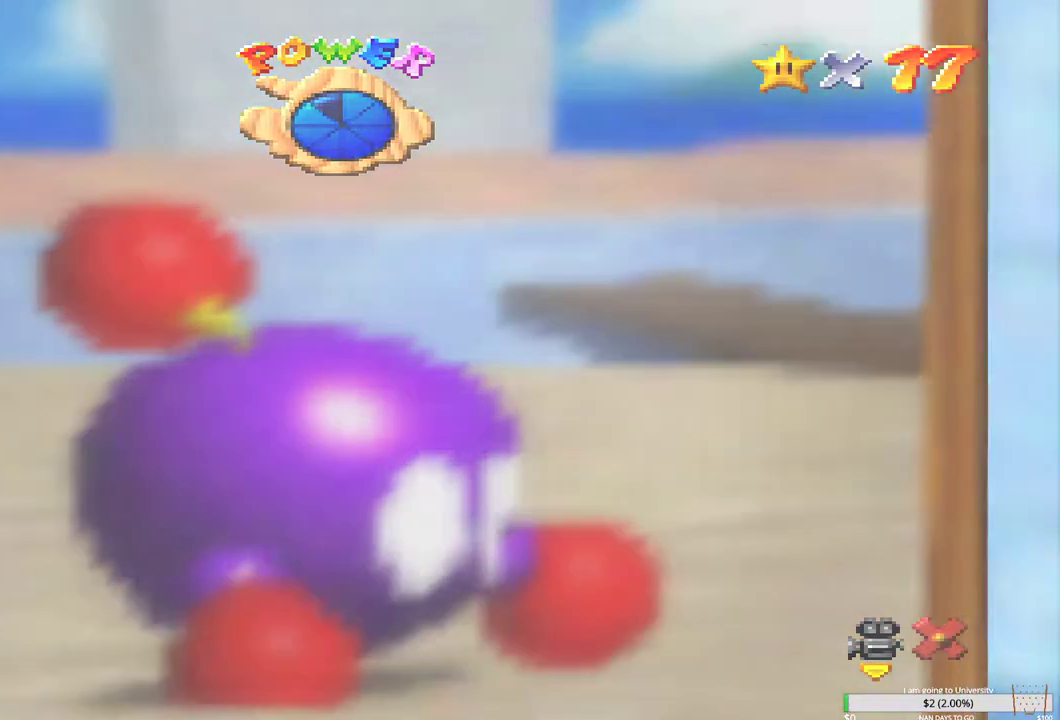
{"buttons": [], "left_stick": "center", "right_stick": "center", "events": []}
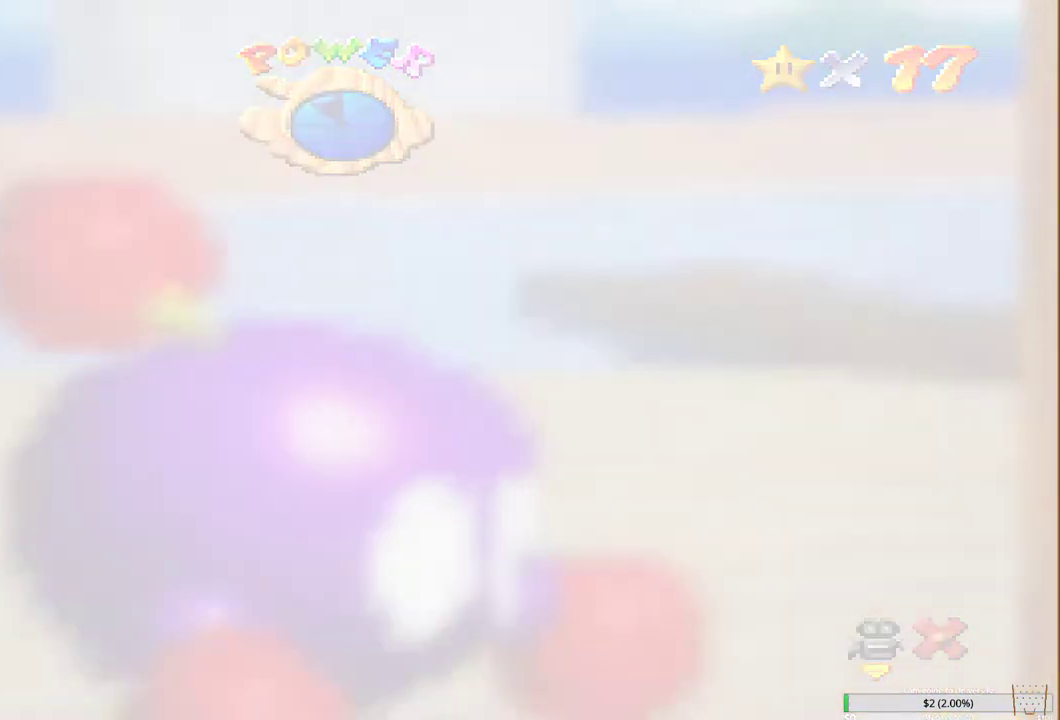
{"buttons": [], "left_stick": "center", "right_stick": "center", "events": []}
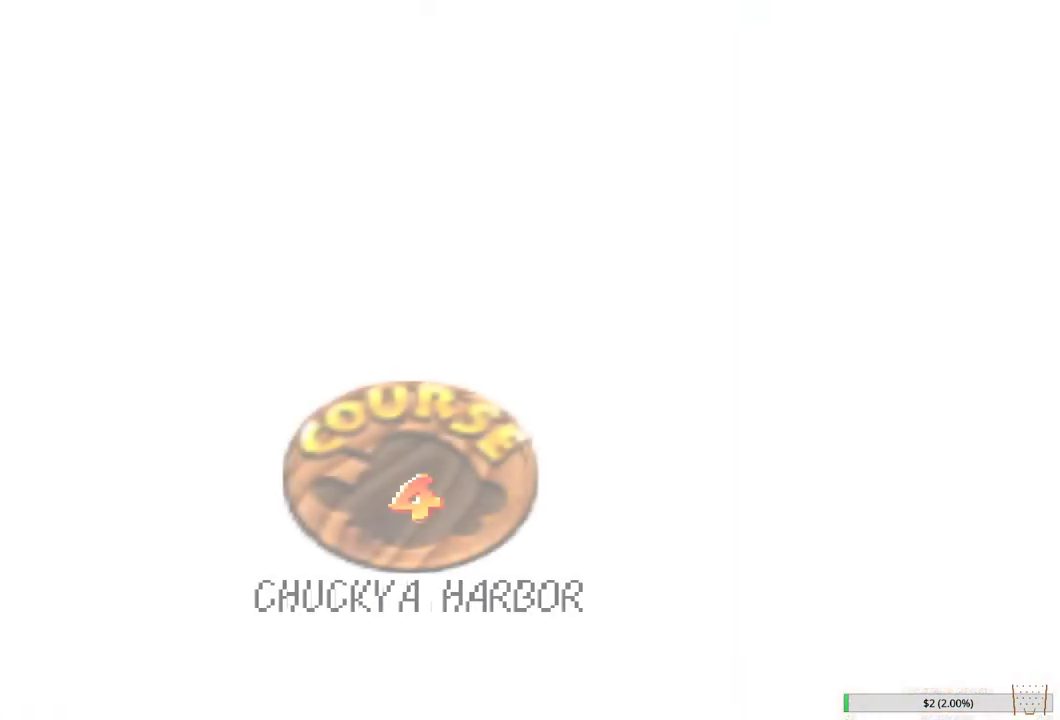
{"buttons": [], "left_stick": "center", "right_stick": "center", "events": []}
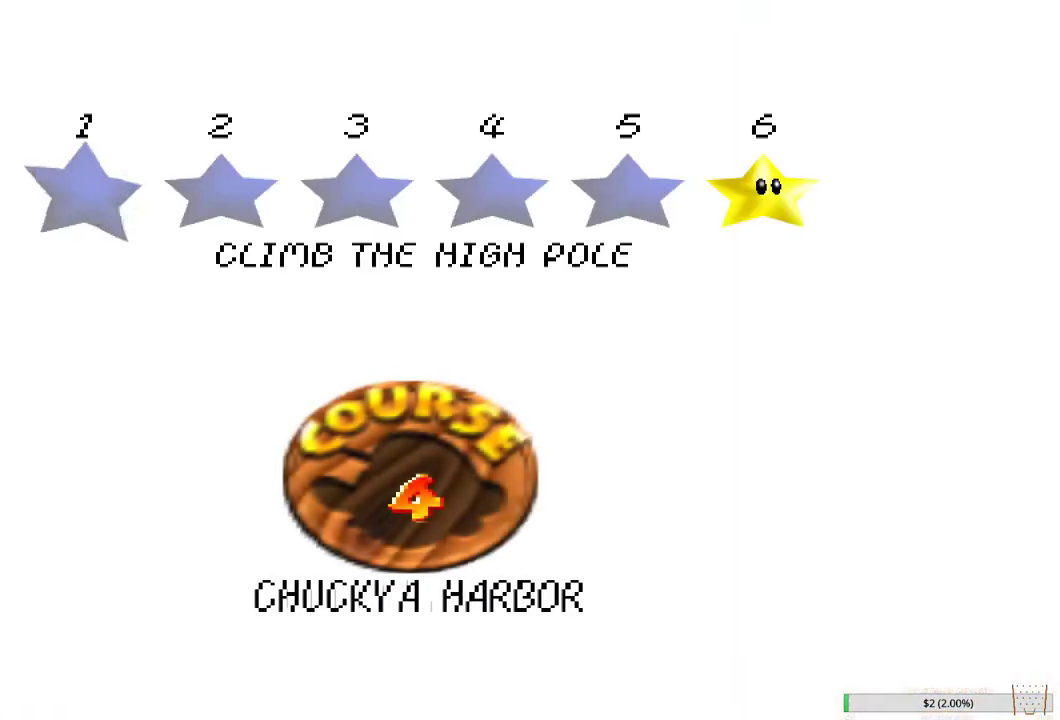
{"buttons": ["X"], "left_stick": "center", "right_stick": "center", "events": [[483, "X", "down"]]}
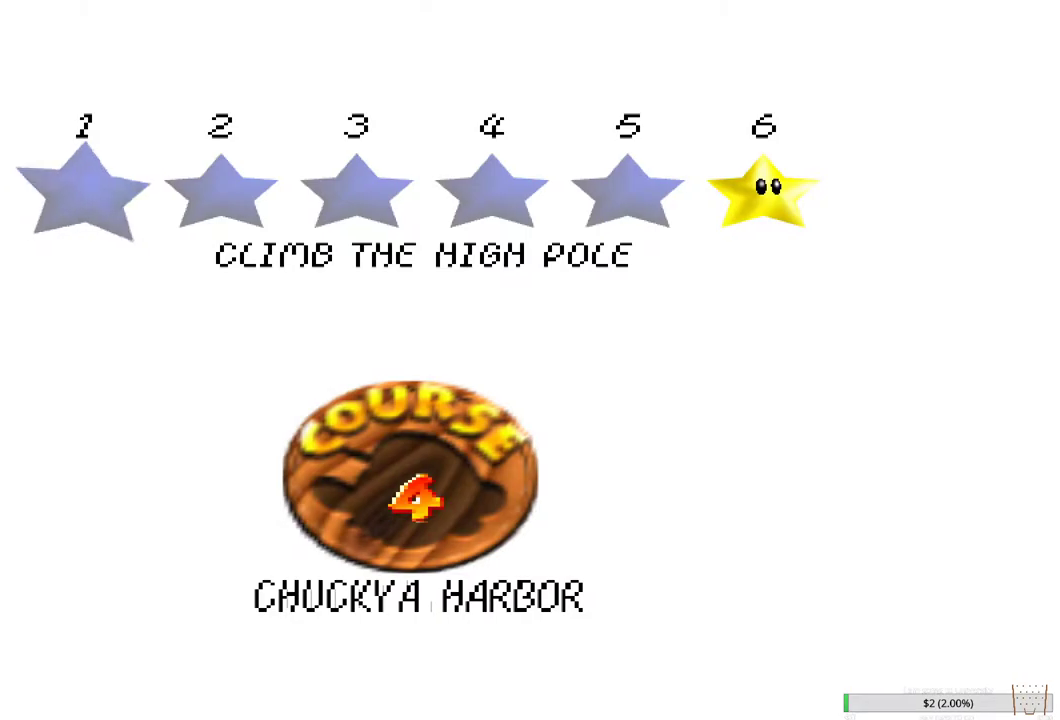
{"buttons": [], "left_stick": "center", "right_stick": "center", "events": [[83, "X", "up"], [367, "B", "down"], [450, "B", "up"]]}
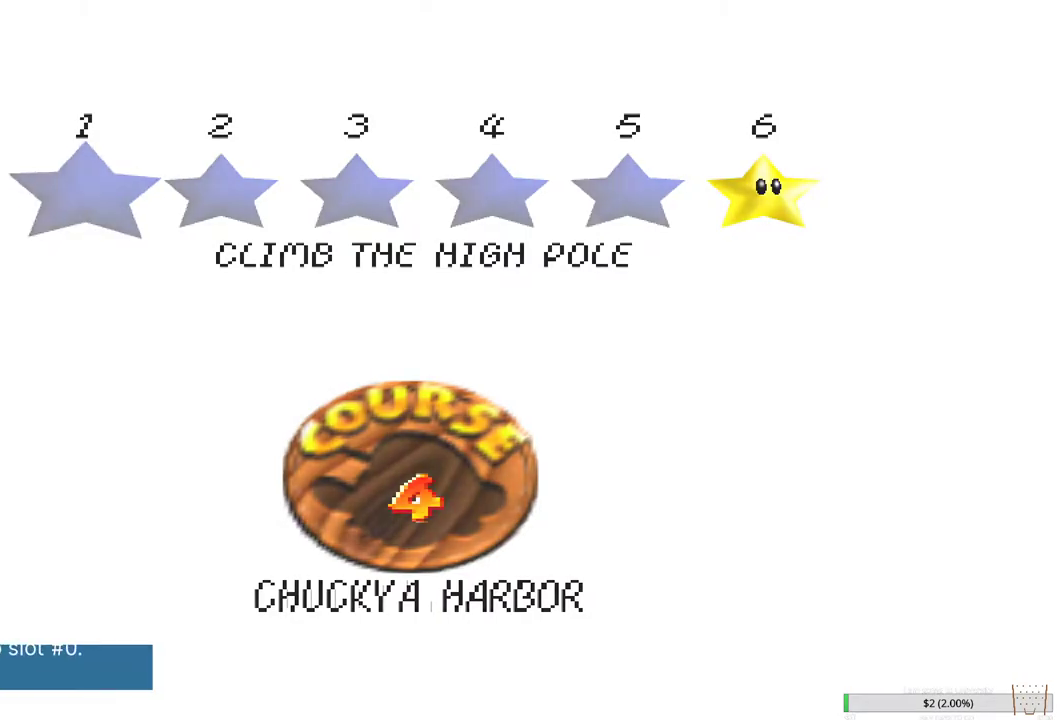
{"buttons": [], "left_stick": "center", "right_stick": "center", "events": [[17, "B", "down"], [100, "B", "up"], [217, "B", "down"], [250, "B", "up"]]}